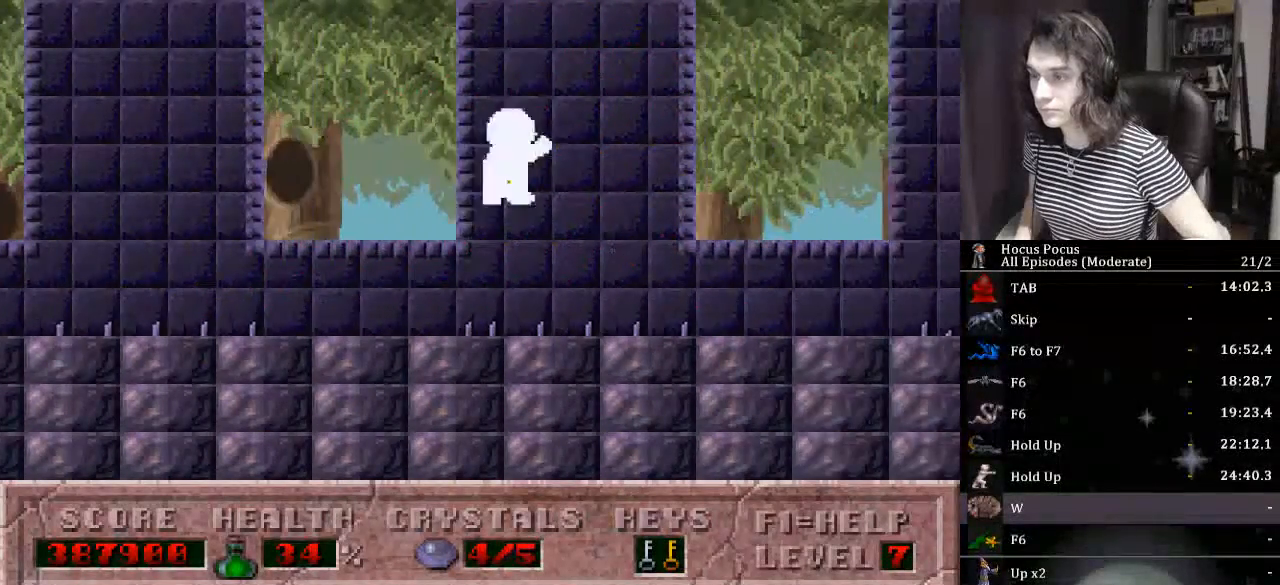
Gameplay with keyboard; each line is a JSON object with the keys held at the frame after it. "events" lists presses ("down") and releases ("up") of ".", "/", "0", "1", "2", "3", "4", "5", "6", "7", "8", "9", "a", "alt_l", "alt_r", "b", "backslash", "backspace", "c", "caps_lock", "comma", "ctrl_l", "ctrl_r", "d", "down", "e", "equals", "escape", "f", "f1", "f10", "f11", "f12", "f2", "f3", "f4", "f5", "f6", "f7", "f8", "f9", "g", "h", "i", "j", "k", "l", "lbracket", "left", "m", "minus", "n", "num0", "num1", "num2", "num3", "num4", "num5", "num6", "num7", "num8", "num9", "o", "p", "q", "quote", "r", "rbracket", "return", "right", "s", "semicolon", "shift_l", "shift_r", "space", "super", "t", "tab", "tilde", "u", "up", "v", "w", "x", "y" and "z" between this image and that frame as [ms after this image, input, new state], when the widget could be followed in between. No other keys are recorded. Mouse input is not recorded.
{"keys": ["ctrl_l", "right"], "events": [[33, "ctrl_l", "up"], [500, "ctrl_l", "down"]]}
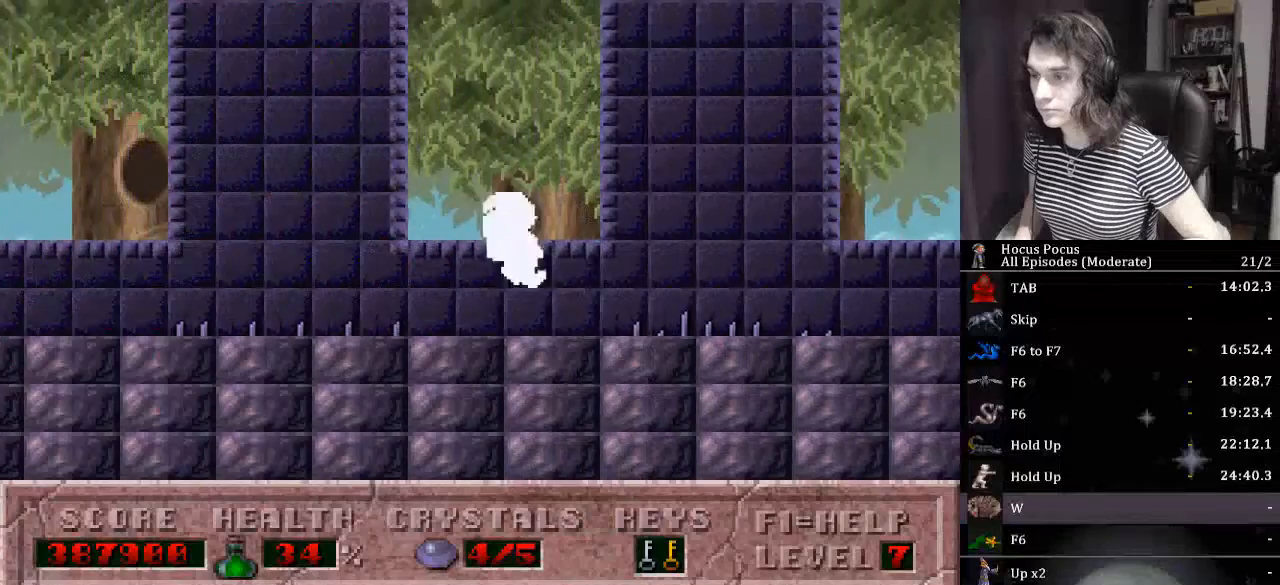
{"keys": ["right"], "events": [[267, "ctrl_l", "up"]]}
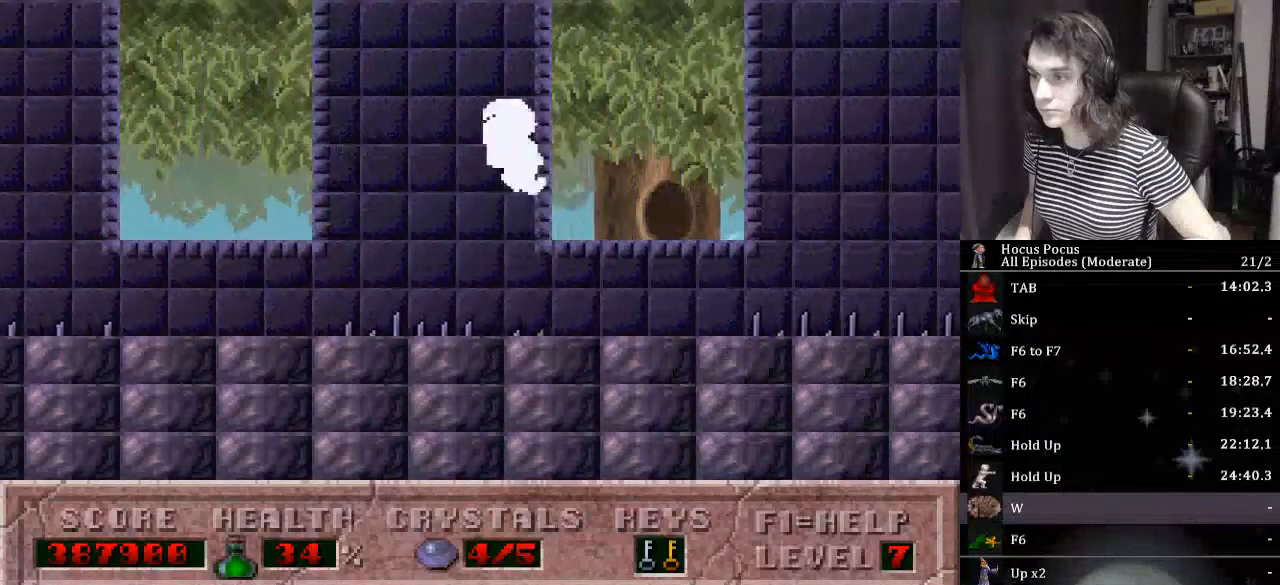
{"keys": ["alt_l", "ctrl_l"], "events": [[333, "ctrl_l", "down"], [367, "right", "up"], [467, "alt_l", "down"]]}
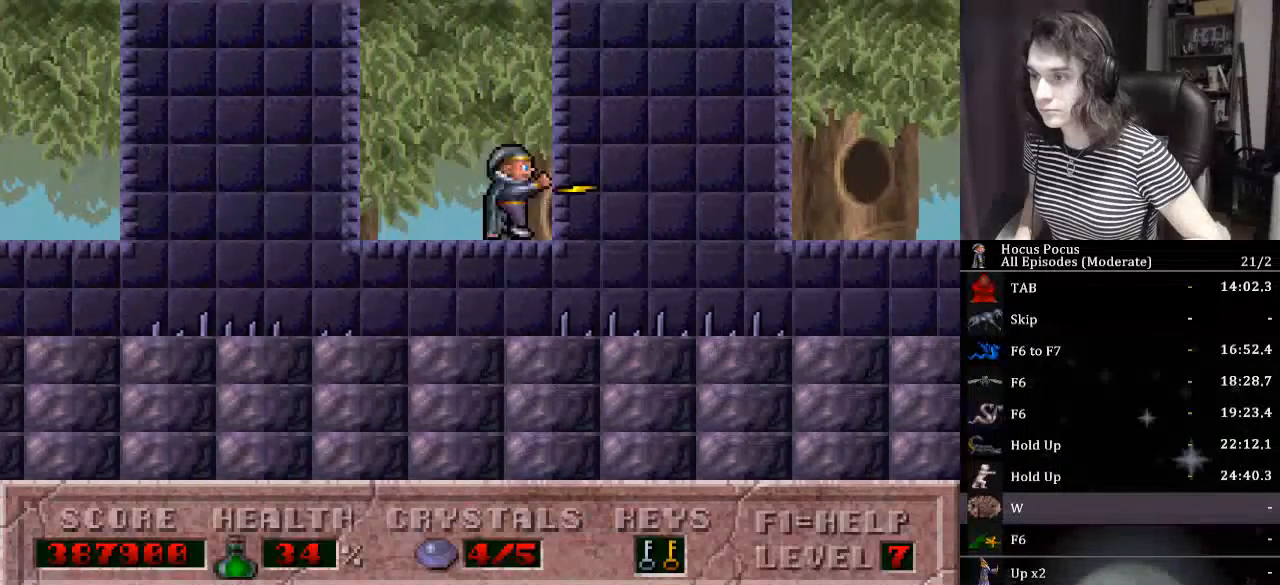
{"keys": [], "events": [[33, "ctrl_l", "up"], [433, "alt_l", "up"]]}
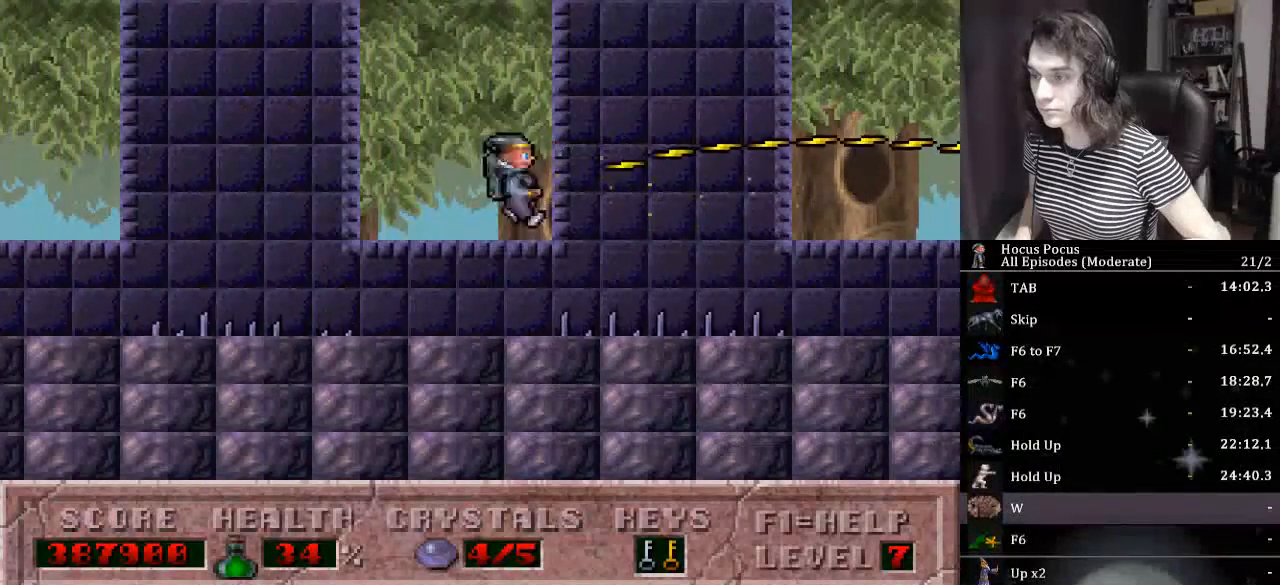
{"keys": ["ctrl_l", "right"], "events": [[67, "ctrl_l", "down"], [167, "right", "down"]]}
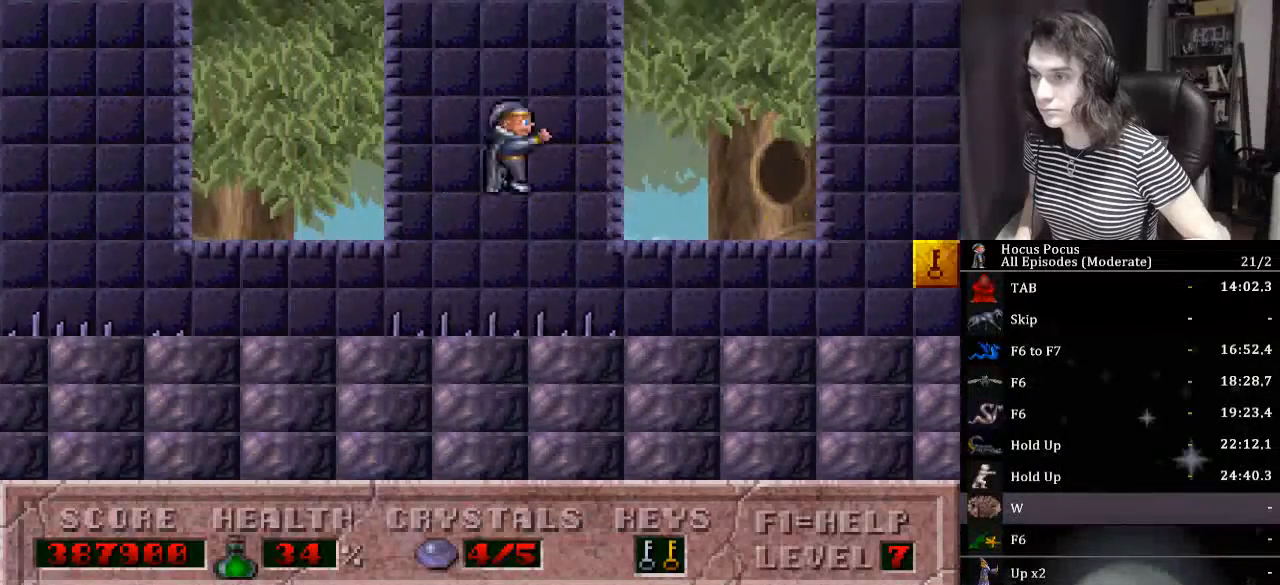
{"keys": ["alt_l", "ctrl_l"], "events": [[200, "alt_l", "down"], [200, "ctrl_l", "up"], [433, "right", "up"], [467, "ctrl_l", "down"]]}
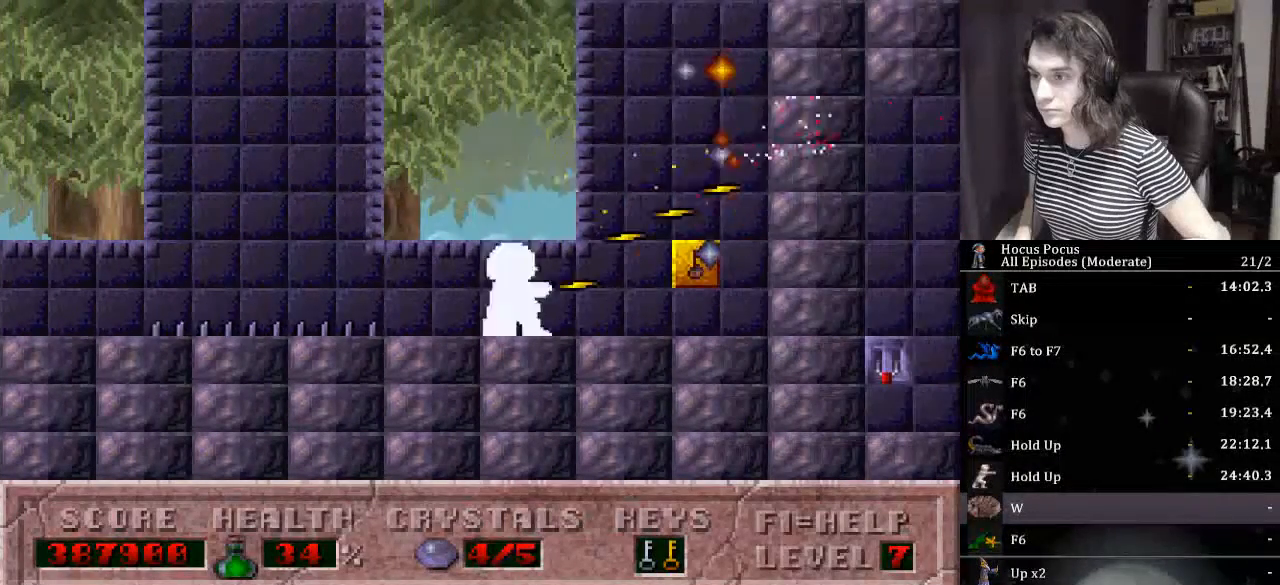
{"keys": ["alt_l"], "events": [[100, "ctrl_l", "up"]]}
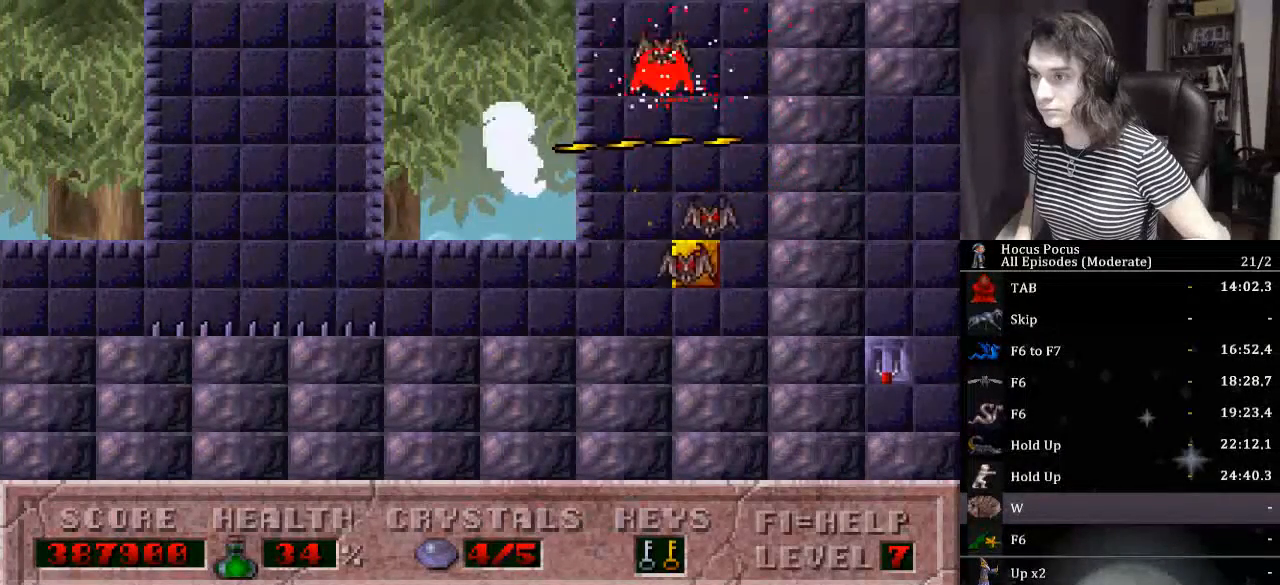
{"keys": ["alt_l"], "events": []}
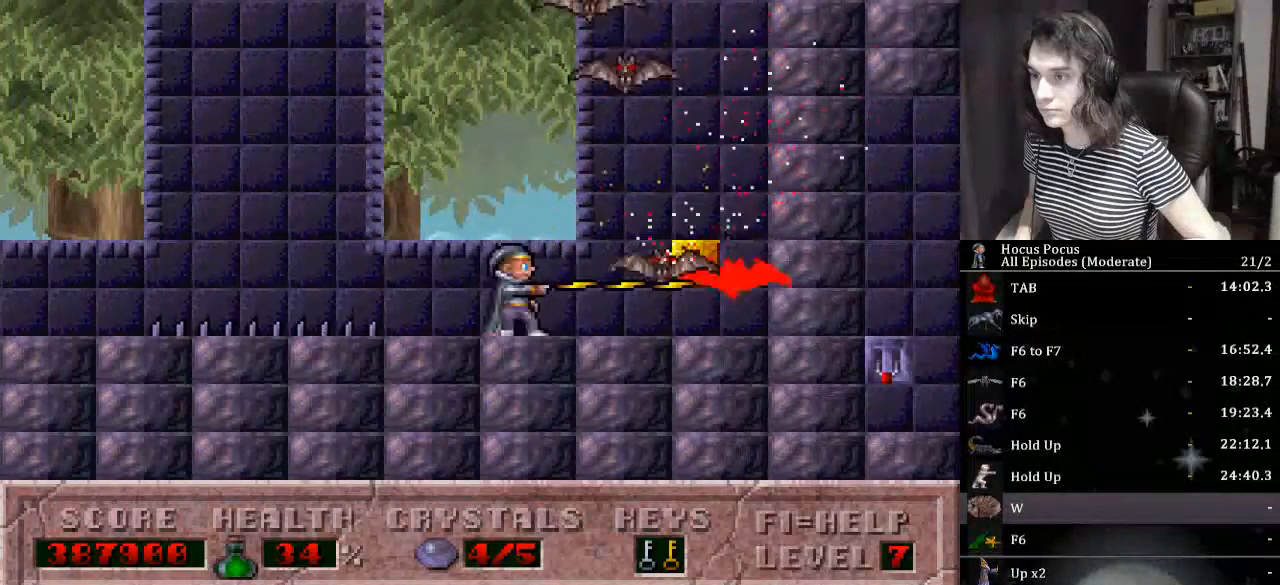
{"keys": ["alt_l", "right"], "events": [[433, "right", "down"]]}
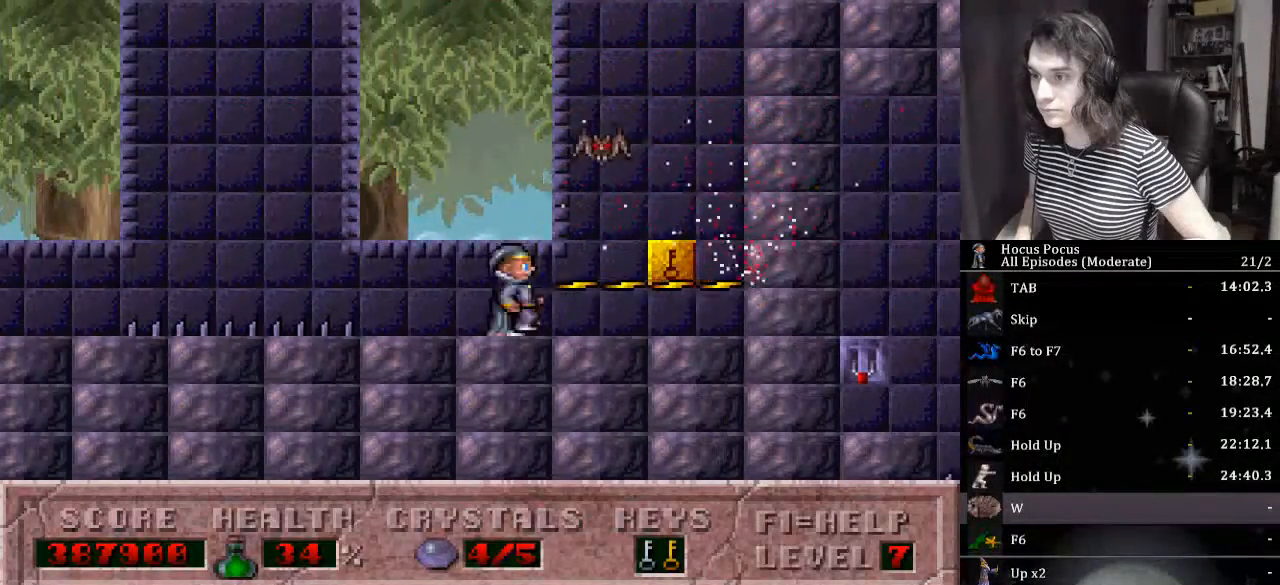
{"keys": ["right"], "events": [[233, "alt_l", "up"]]}
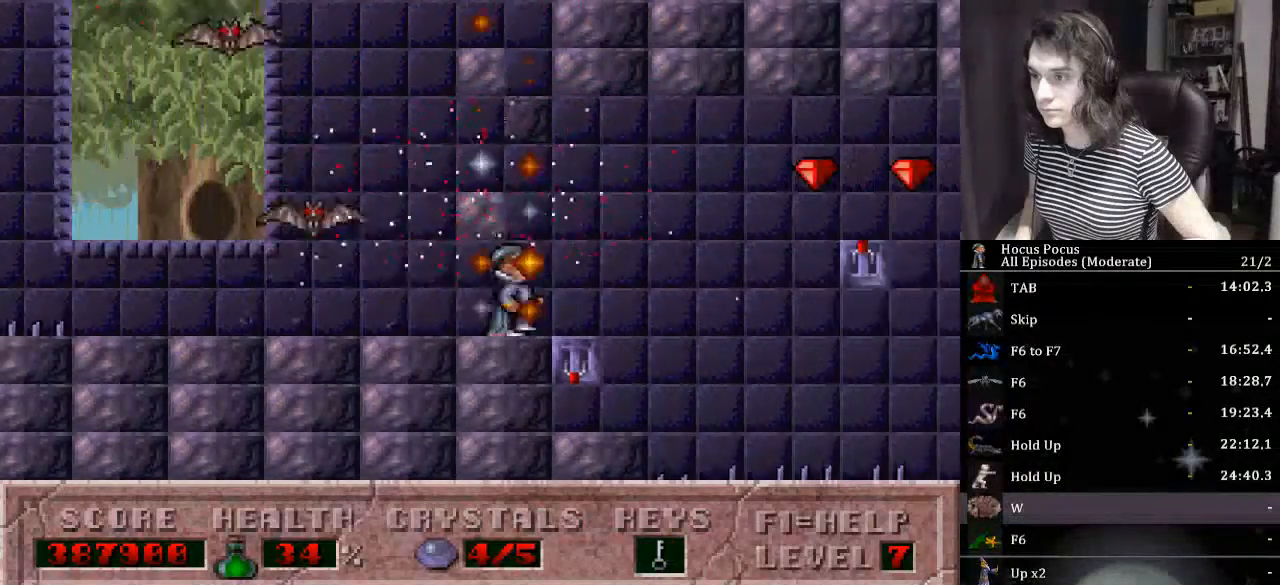
{"keys": ["up"], "events": [[167, "right", "up"], [300, "left", "down"], [433, "up", "down"], [500, "left", "up"]]}
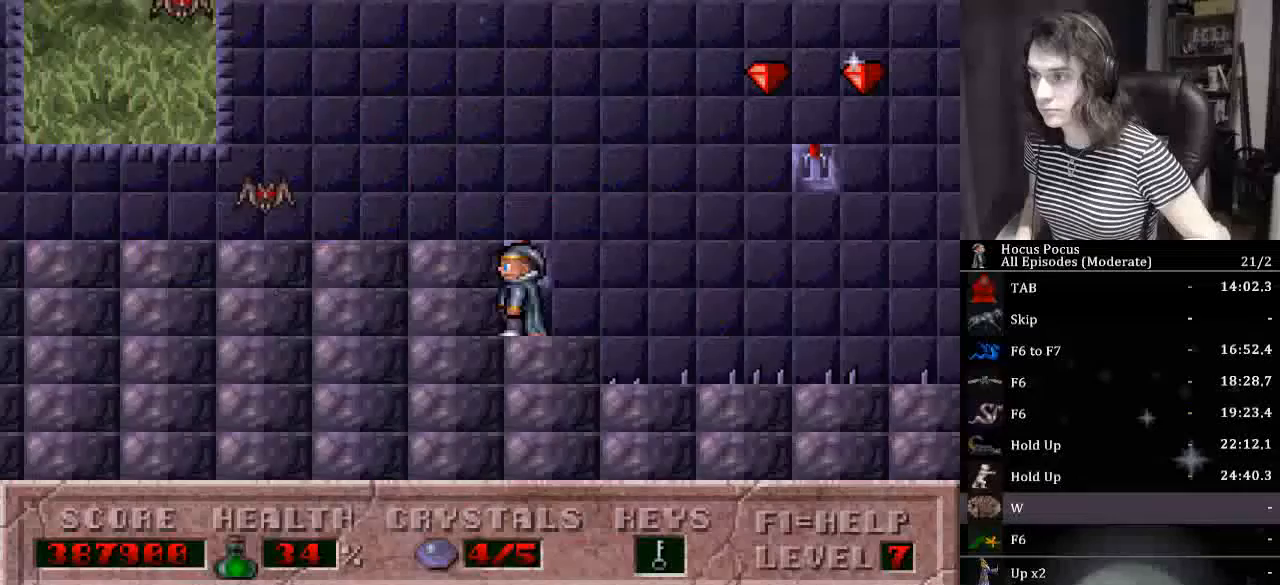
{"keys": ["ctrl_l", "right"], "events": [[100, "right", "down"], [133, "ctrl_l", "down"], [133, "up", "up"]]}
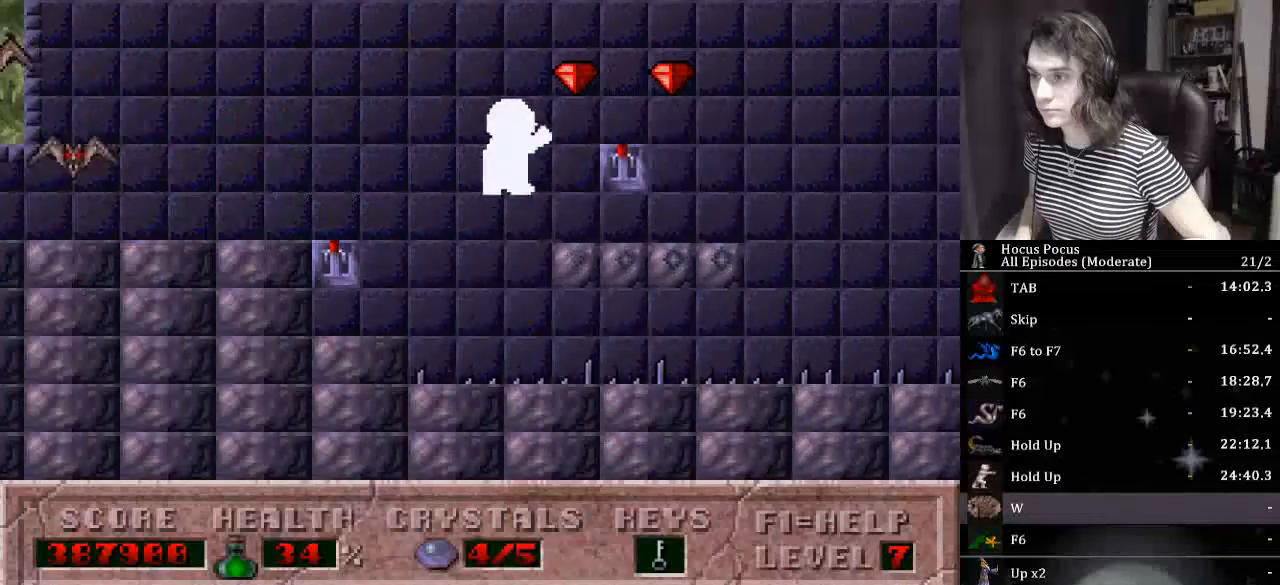
{"keys": ["ctrl_l", "right"], "events": [[67, "ctrl_l", "up"], [167, "up", "down"], [233, "ctrl_l", "down"], [300, "up", "up"], [400, "right", "up"], [467, "right", "down"]]}
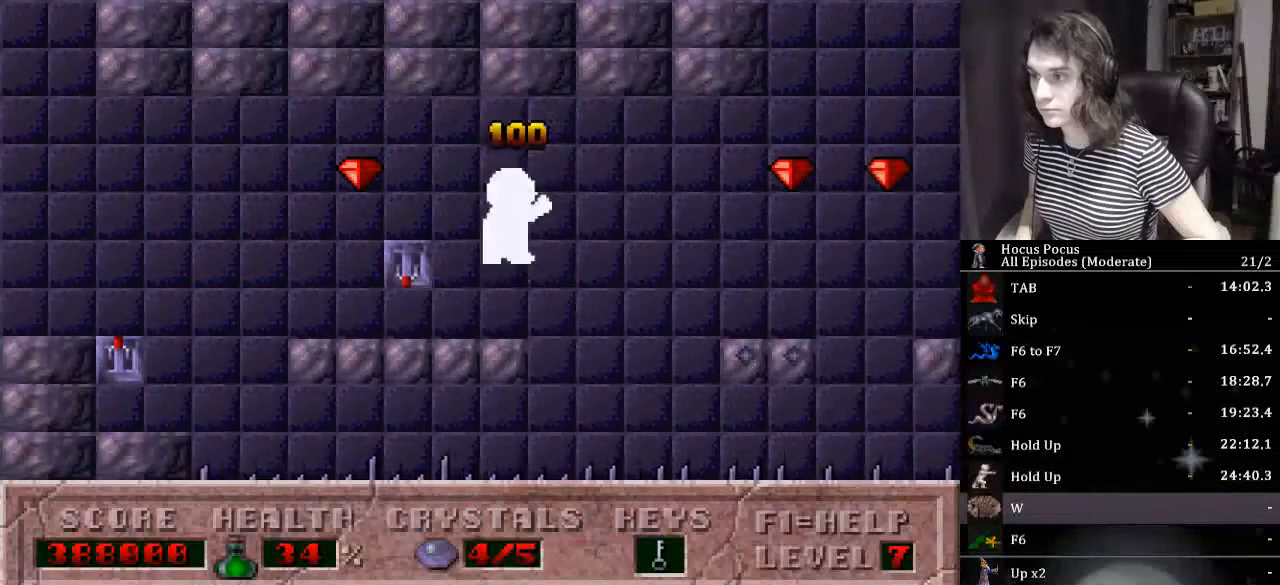
{"keys": ["right"], "events": [[200, "ctrl_l", "up"]]}
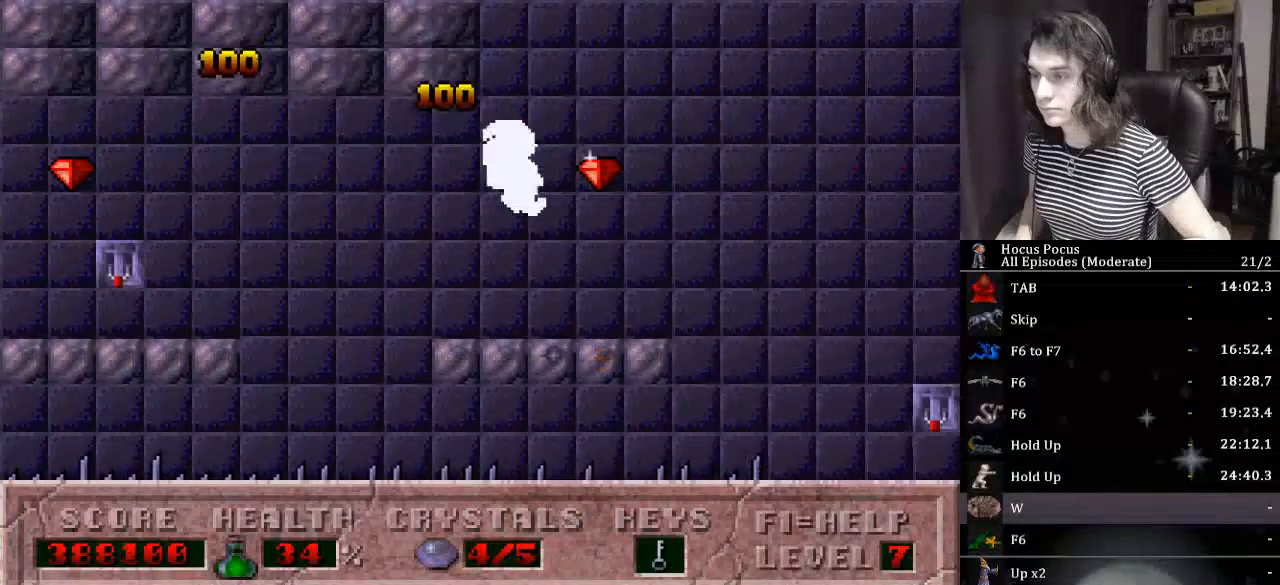
{"keys": ["right"], "events": [[100, "right", "up"], [133, "ctrl_l", "down"], [133, "right", "down"], [467, "ctrl_l", "up"]]}
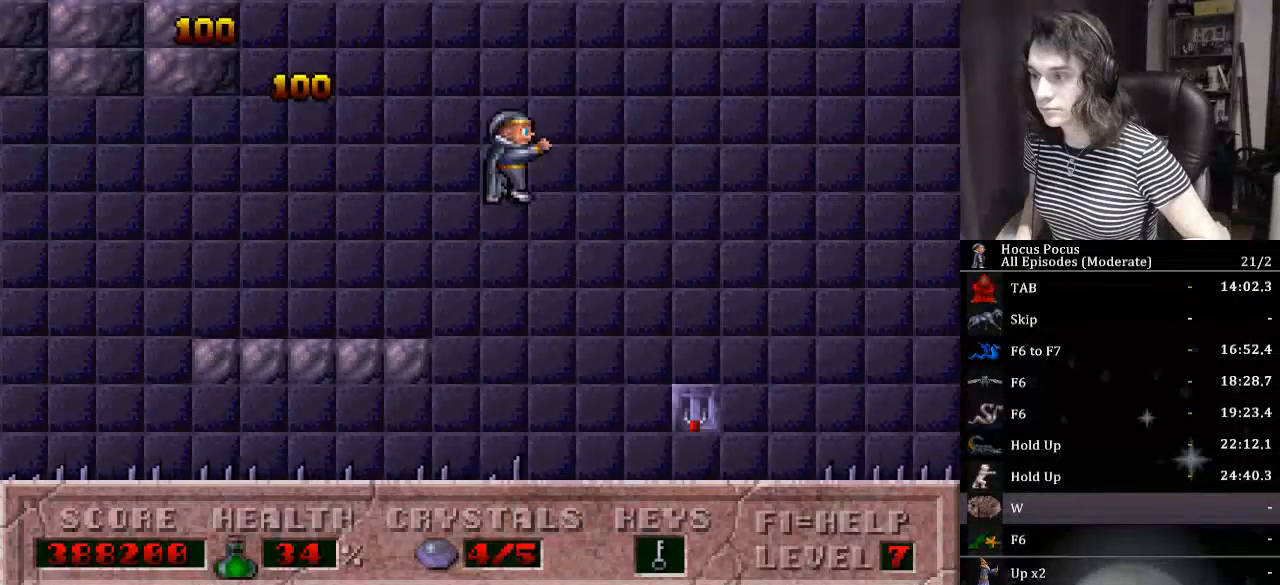
{"keys": [], "events": [[333, "right", "up"]]}
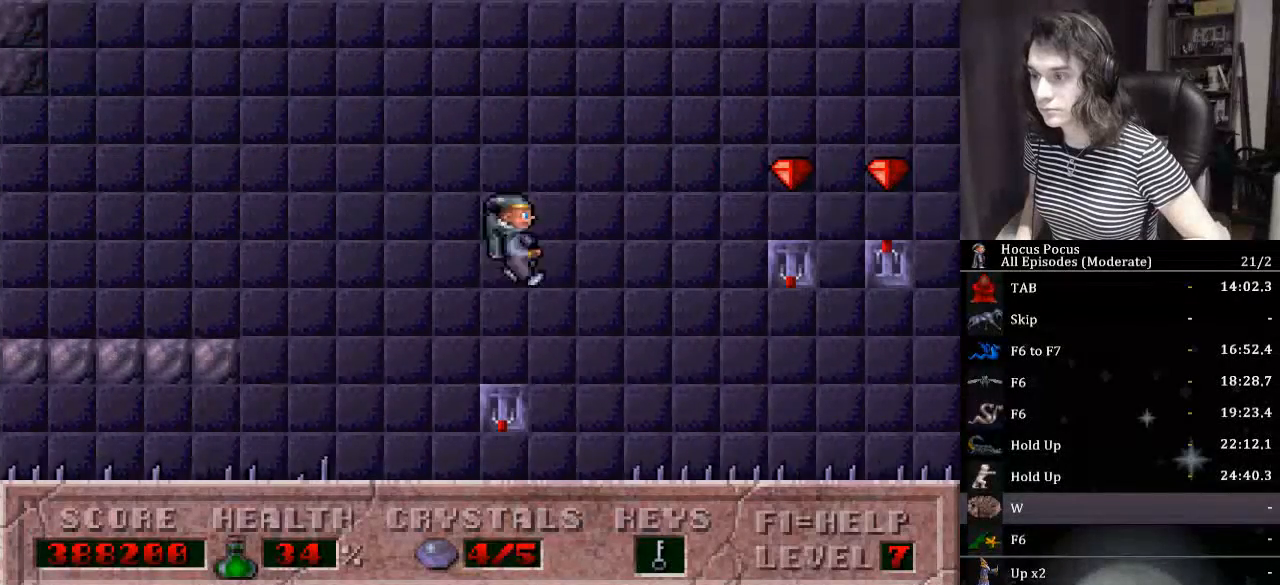
{"keys": ["ctrl_l", "right"], "events": [[67, "up", "down"], [267, "right", "down"], [267, "up", "up"], [333, "ctrl_l", "down"]]}
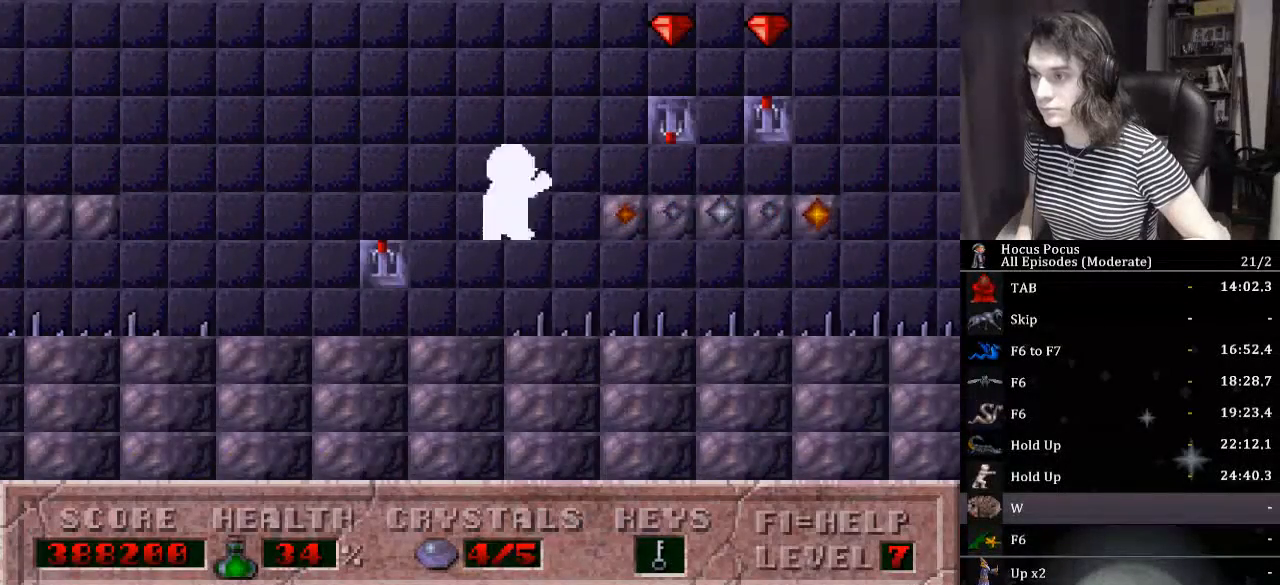
{"keys": ["ctrl_l", "right", "up"], "events": [[267, "ctrl_l", "up"], [267, "up", "down"], [400, "up", "up"], [467, "up", "down"], [500, "ctrl_l", "down"]]}
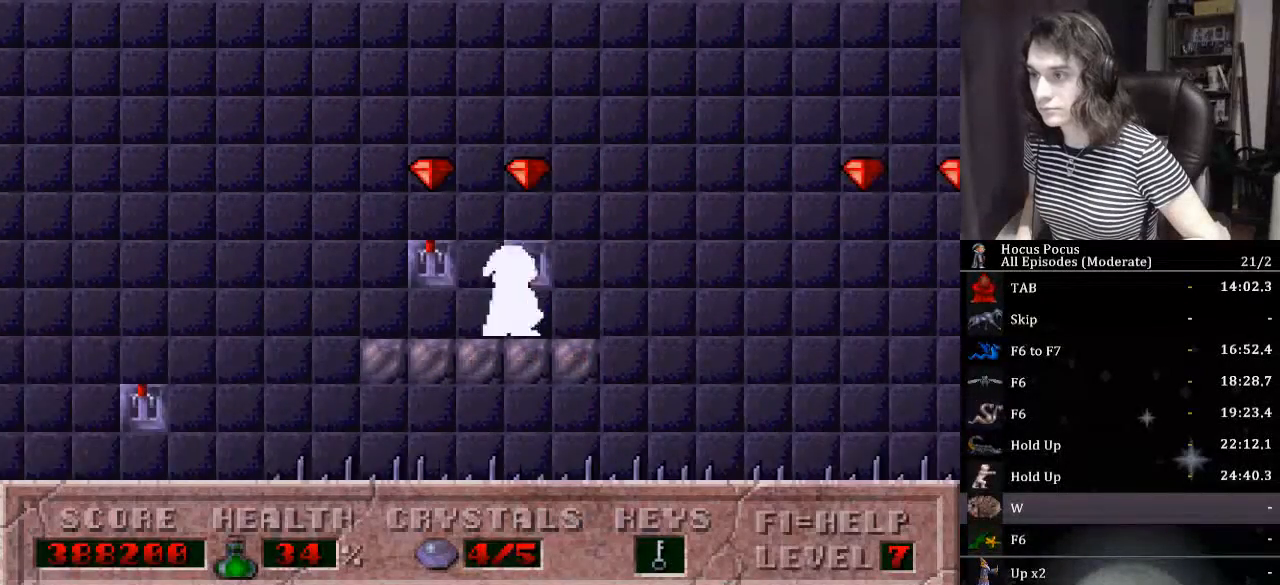
{"keys": ["right"], "events": [[67, "up", "up"], [300, "ctrl_l", "up"]]}
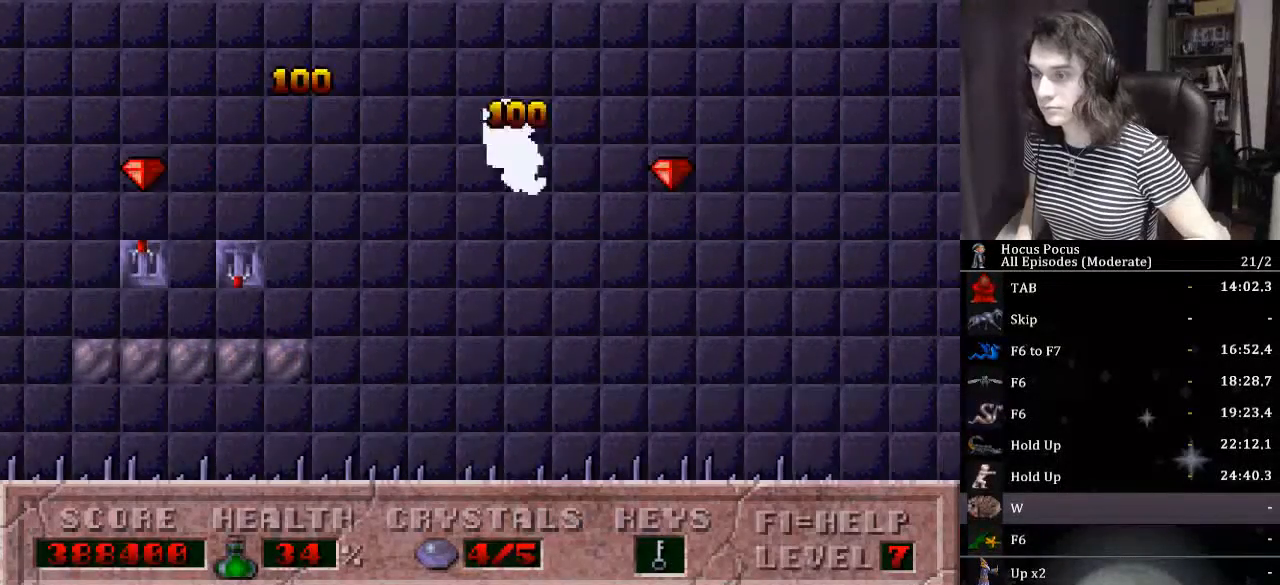
{"keys": ["right"], "events": []}
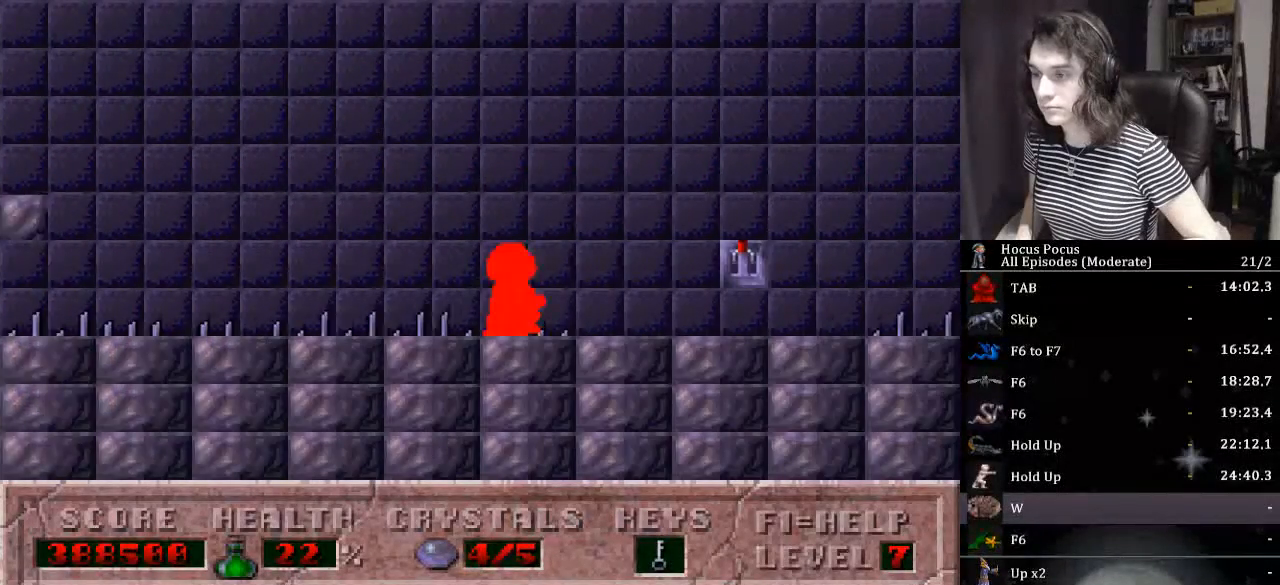
{"keys": ["left"], "events": [[300, "up", "down"], [467, "left", "down"], [467, "right", "up"], [500, "up", "up"]]}
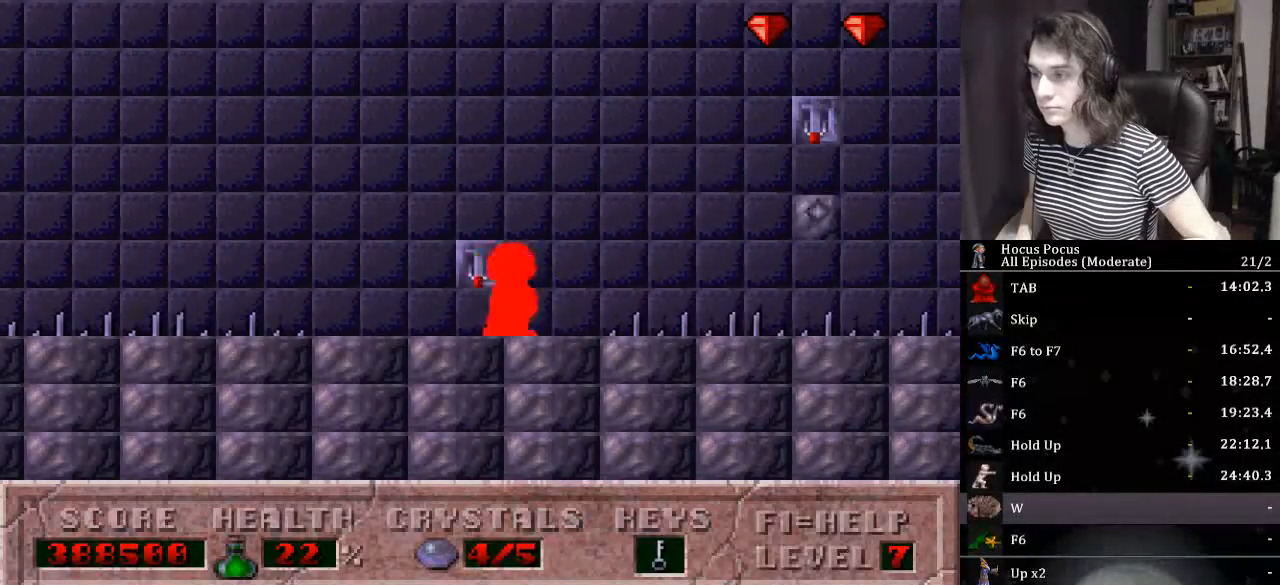
{"keys": [], "events": [[133, "left", "up"], [200, "right", "down"], [267, "right", "up"]]}
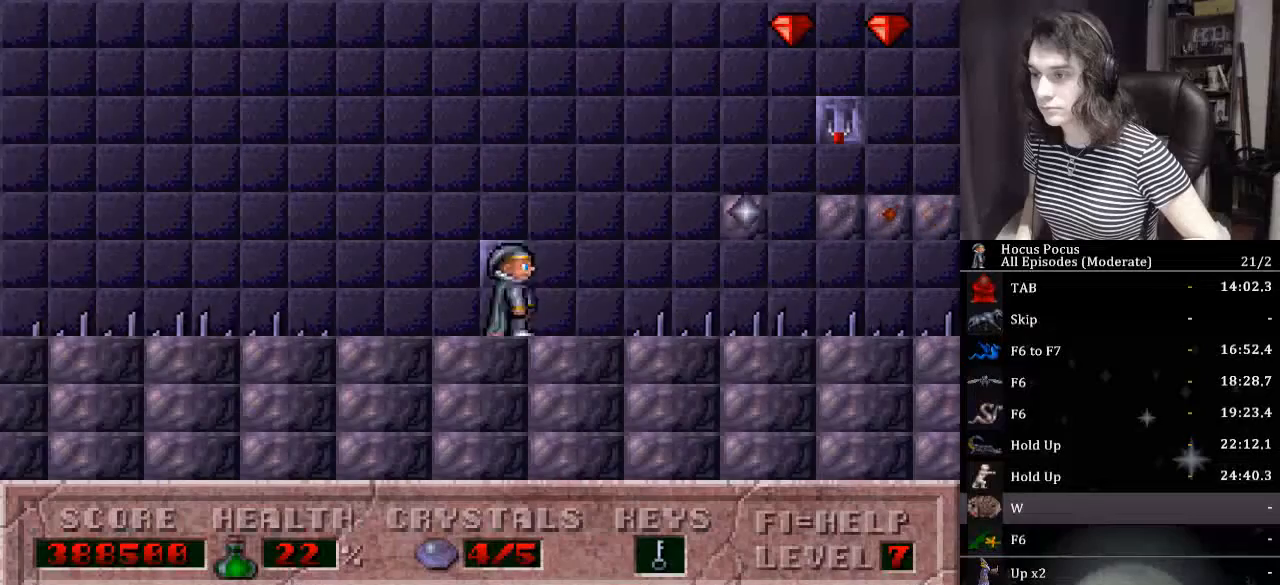
{"keys": ["ctrl_l", "right"], "events": [[33, "right", "down"], [100, "ctrl_l", "down"]]}
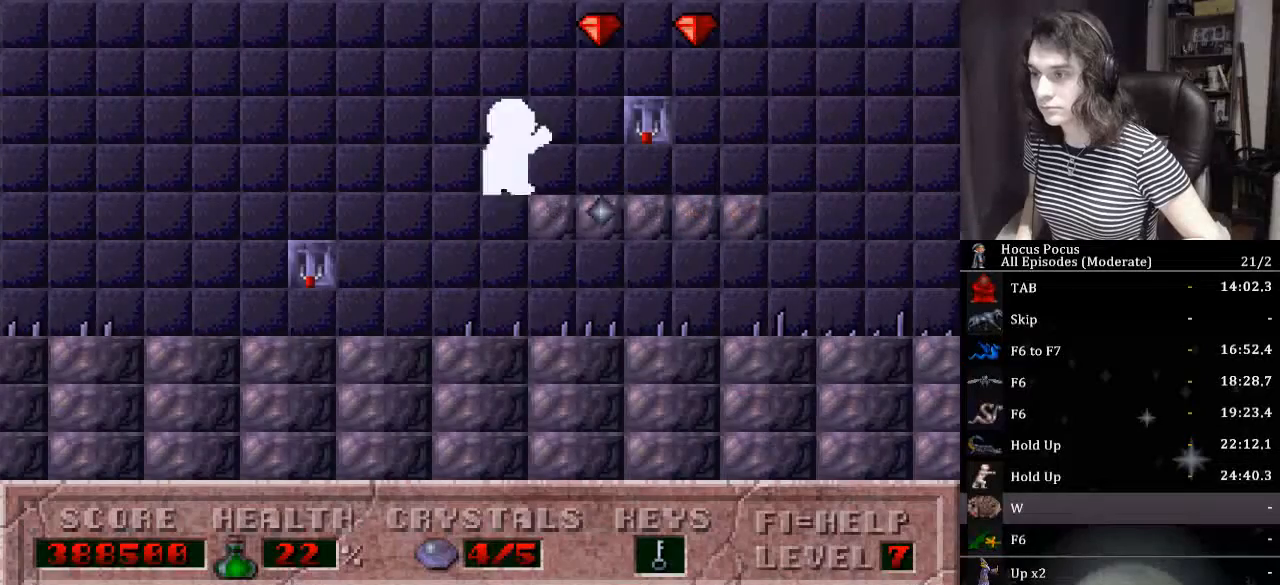
{"keys": [], "events": [[33, "ctrl_l", "up"], [33, "left", "down"], [33, "right", "up"], [133, "left", "up"], [167, "right", "down"], [233, "ctrl_l", "down"], [367, "right", "up"], [400, "ctrl_l", "up"]]}
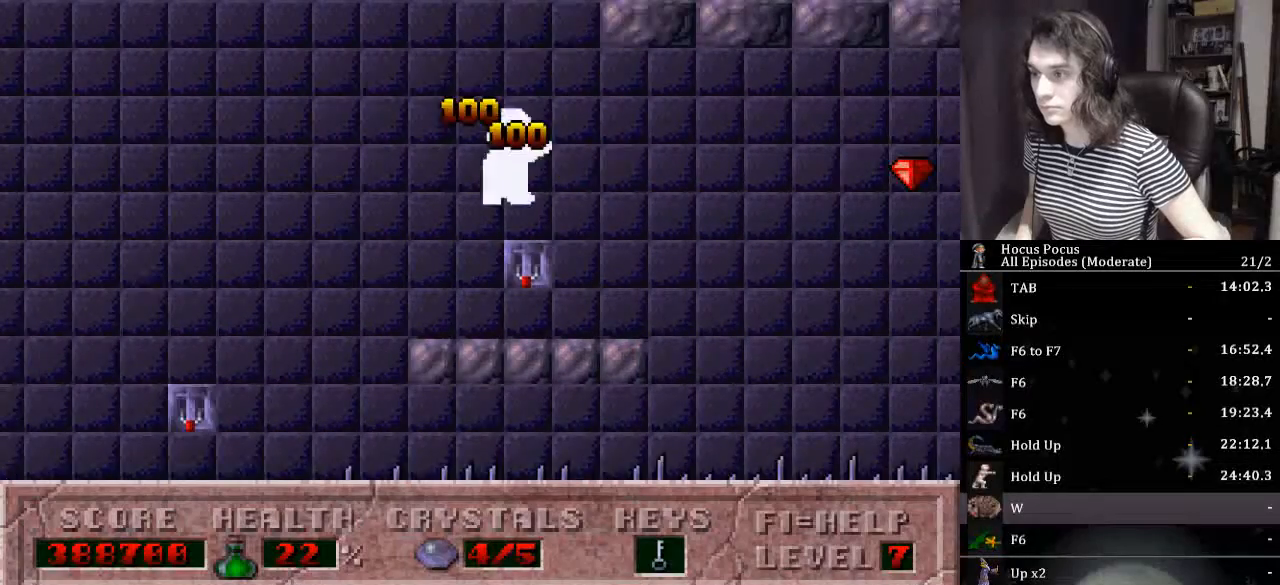
{"keys": ["right", "up"], "events": [[467, "up", "down"], [500, "right", "down"]]}
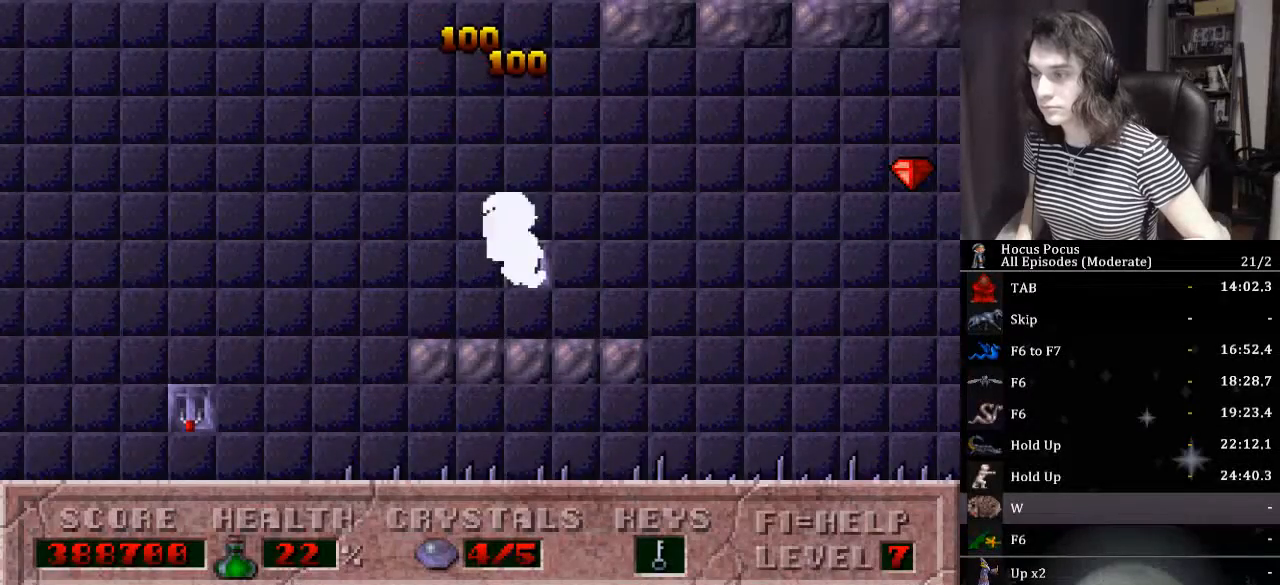
{"keys": ["right"], "events": [[167, "ctrl_l", "down"], [167, "up", "up"], [433, "ctrl_l", "up"]]}
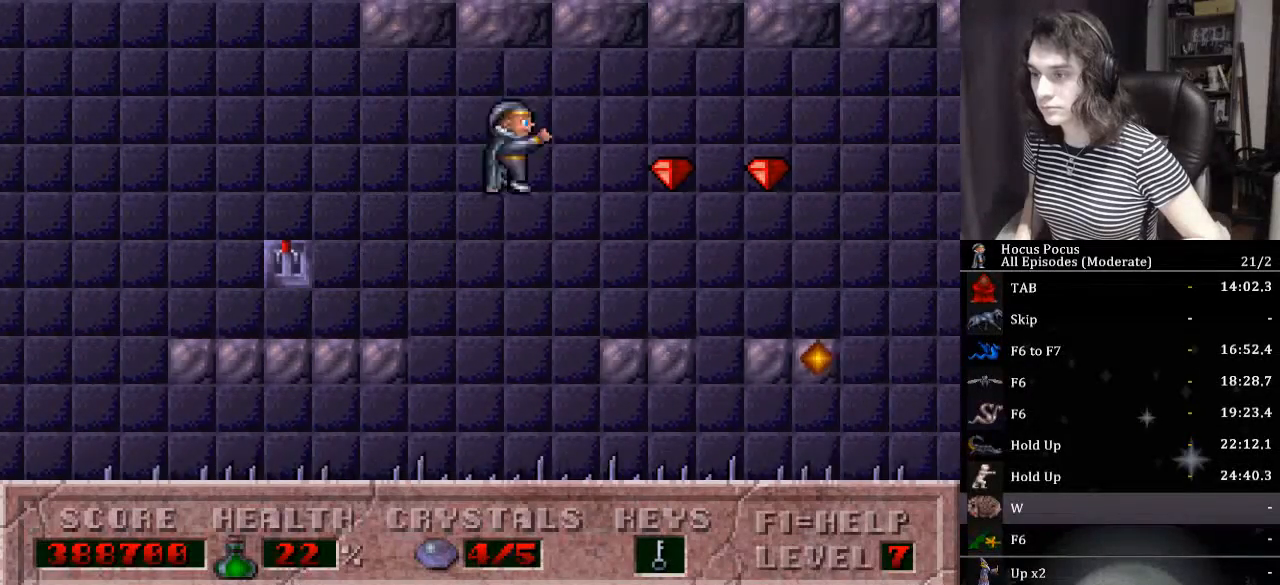
{"keys": ["ctrl_l", "right"], "events": [[467, "ctrl_l", "down"]]}
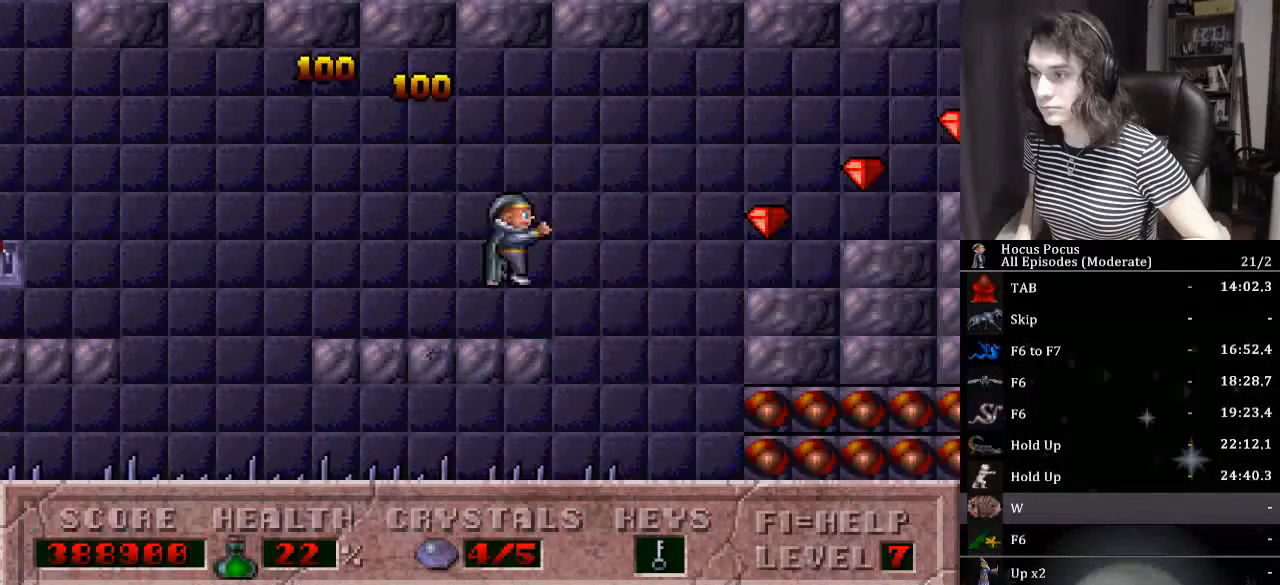
{"keys": ["right"], "events": [[233, "ctrl_l", "up"]]}
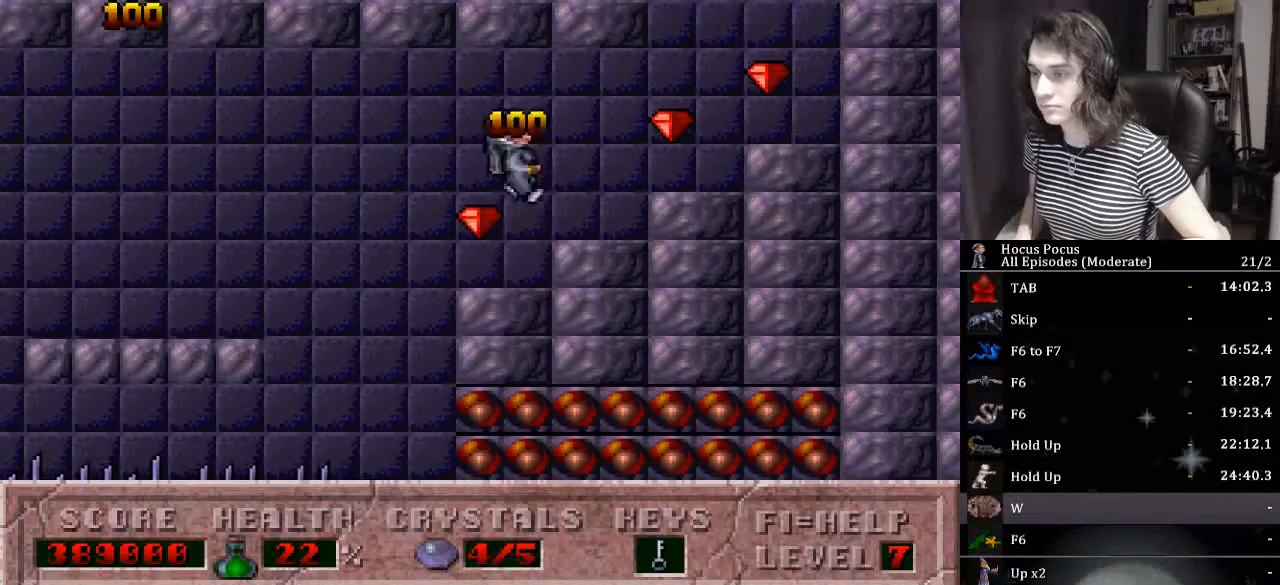
{"keys": ["left", "right"], "events": [[467, "left", "down"]]}
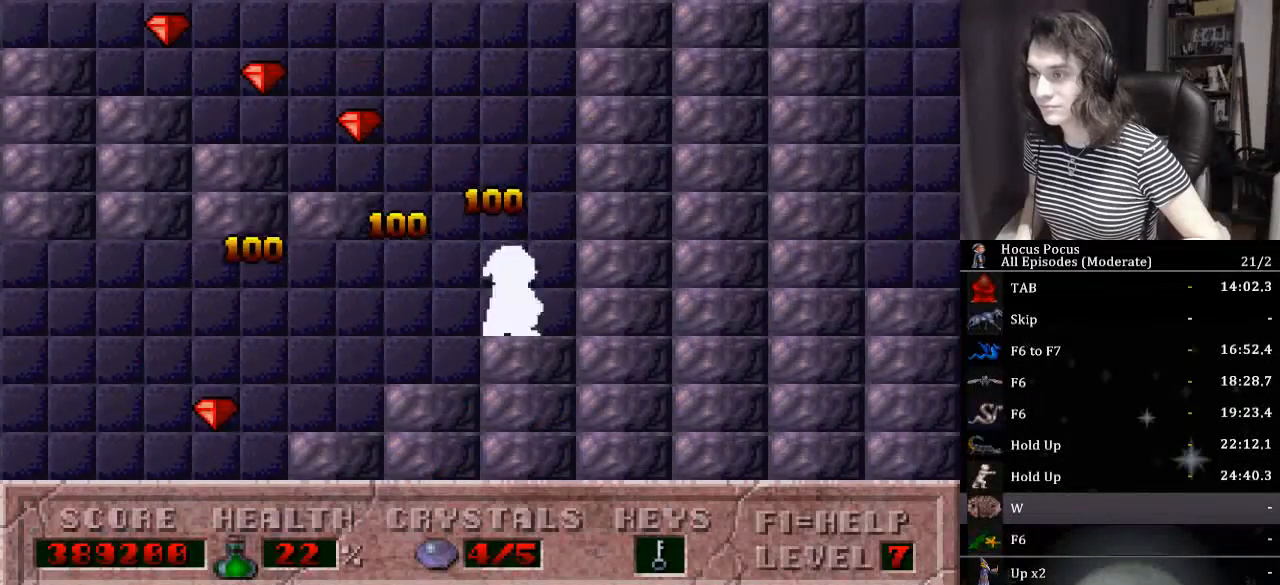
{"keys": ["ctrl_l", "left"], "events": [[33, "ctrl_l", "down"], [33, "right", "up"]]}
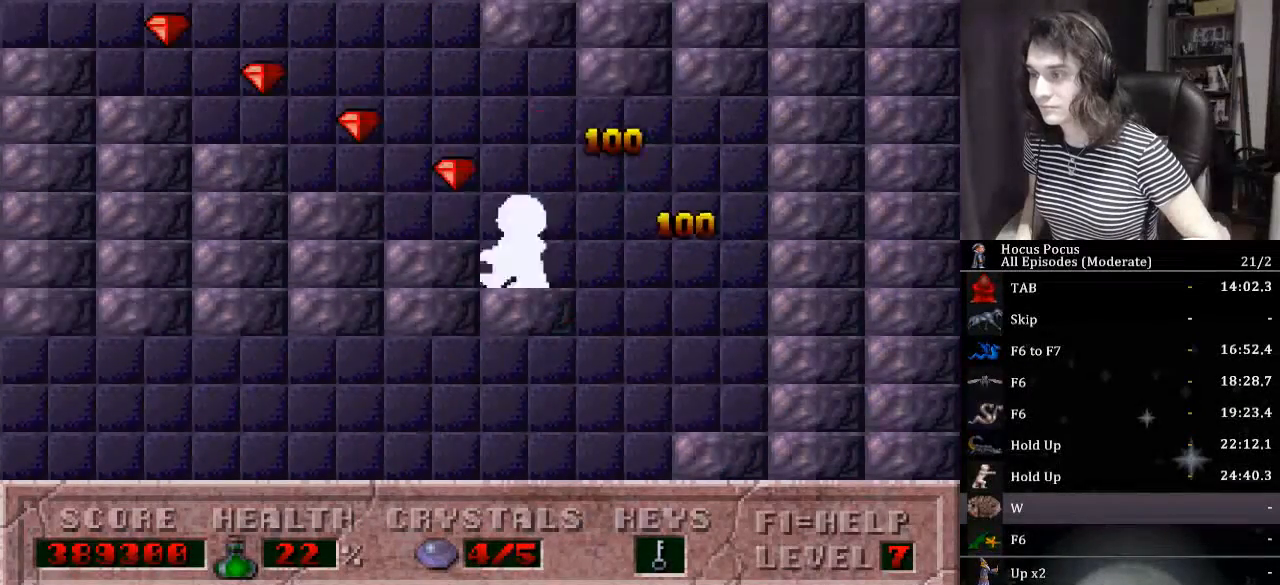
{"keys": ["left"], "events": [[100, "ctrl_l", "up"]]}